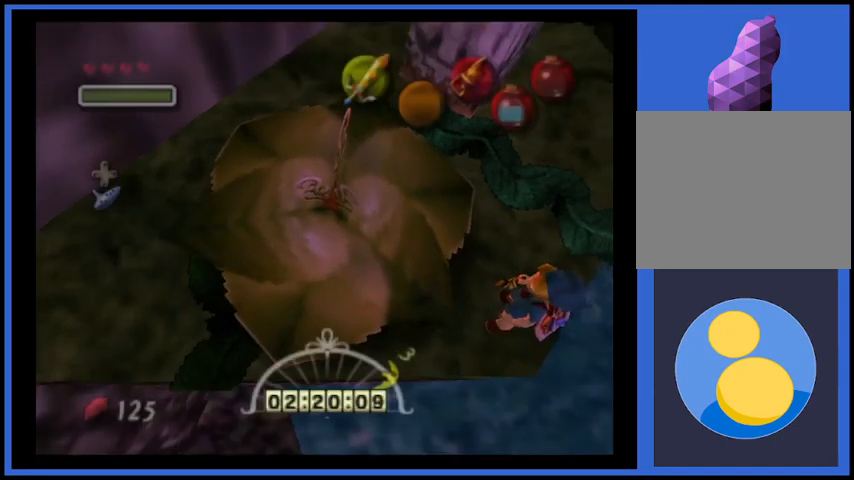
Gameplay with a controller (Xbox layout); each line is a JSON object with the inputs held at the frame after it. "events" lists button and stick changes between this image and that frame as [ms after this image, input, new state], when the widget could be followed in between. Not read: L3 R3.
{"buttons": [], "left_stick": "up-left", "right_stick": "center", "events": [[209, "left_stick", "up-left"]]}
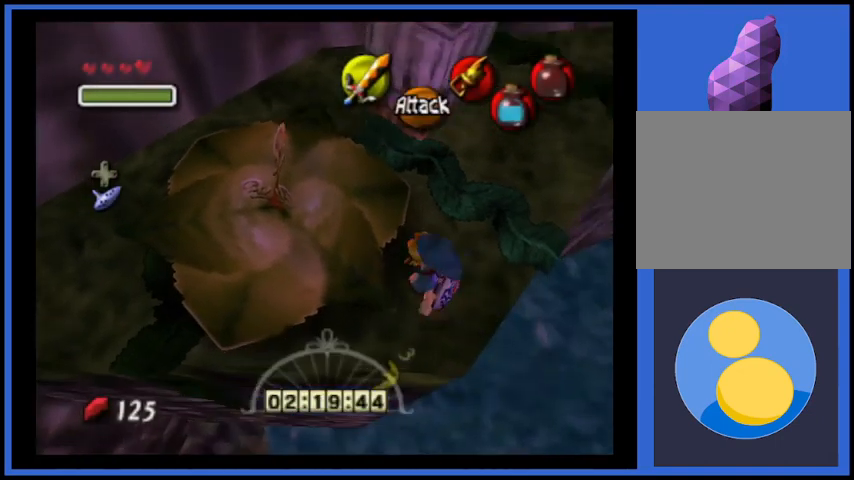
{"buttons": [], "left_stick": "center", "right_stick": "center", "events": [[125, "left_stick", "center"]]}
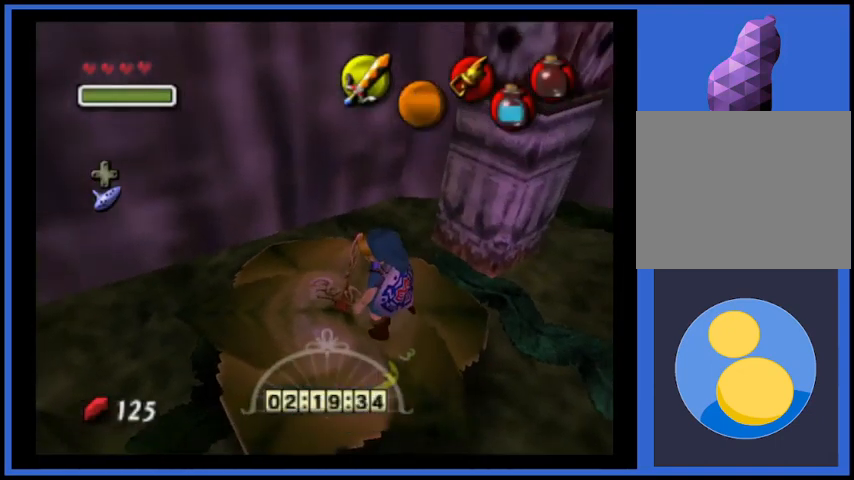
{"buttons": [], "left_stick": "center", "right_stick": "center", "events": [[209, "left_stick", "left"], [376, "left_stick", "center"]]}
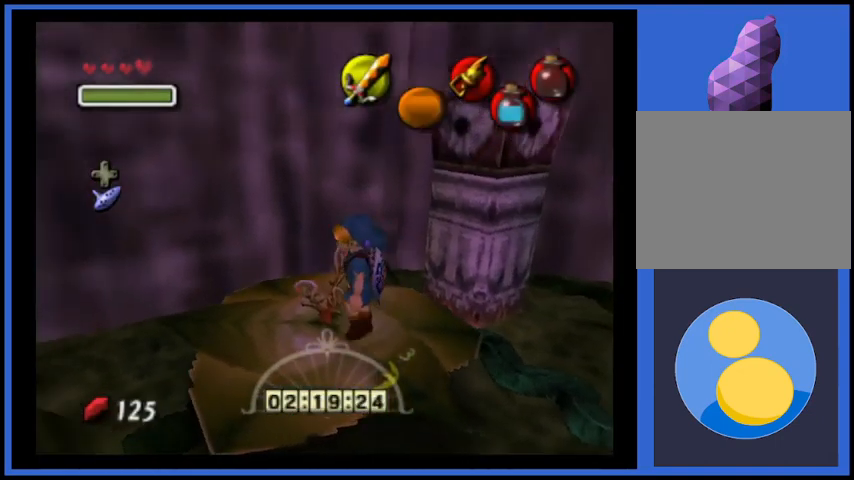
{"buttons": [], "left_stick": "center", "right_stick": "center", "events": []}
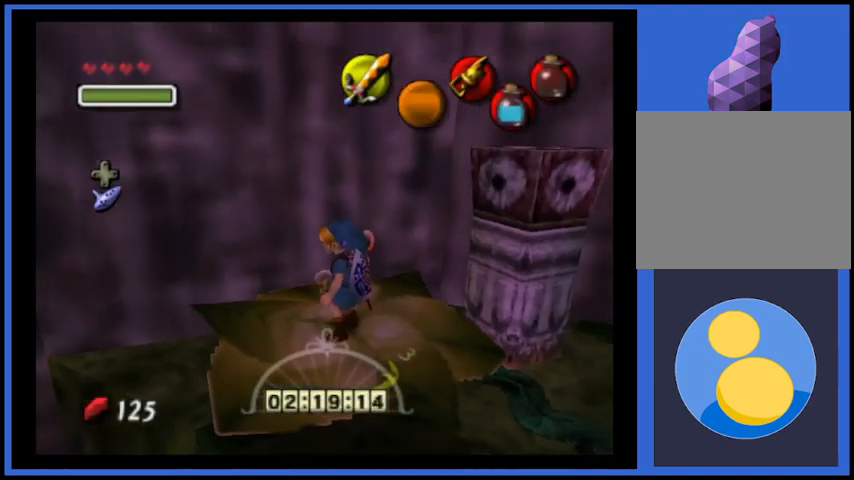
{"buttons": [], "left_stick": "center", "right_stick": "center", "events": []}
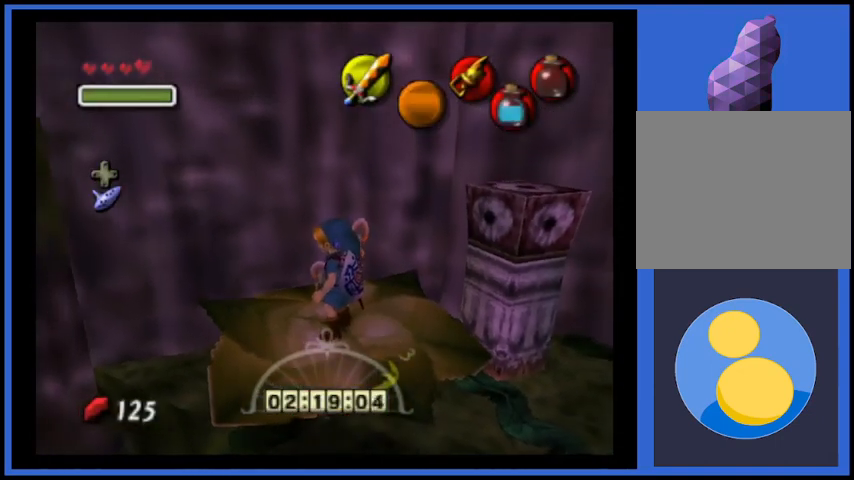
{"buttons": [], "left_stick": "center", "right_stick": "center", "events": [[167, "left_stick", "up-left"], [334, "left_stick", "center"]]}
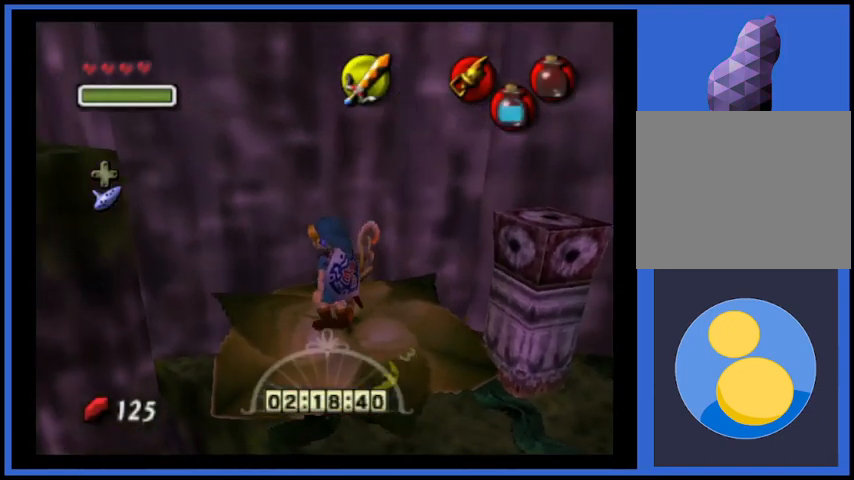
{"buttons": [], "left_stick": "center", "right_stick": "center", "events": [[376, "left_stick", "left"], [501, "left_stick", "center"]]}
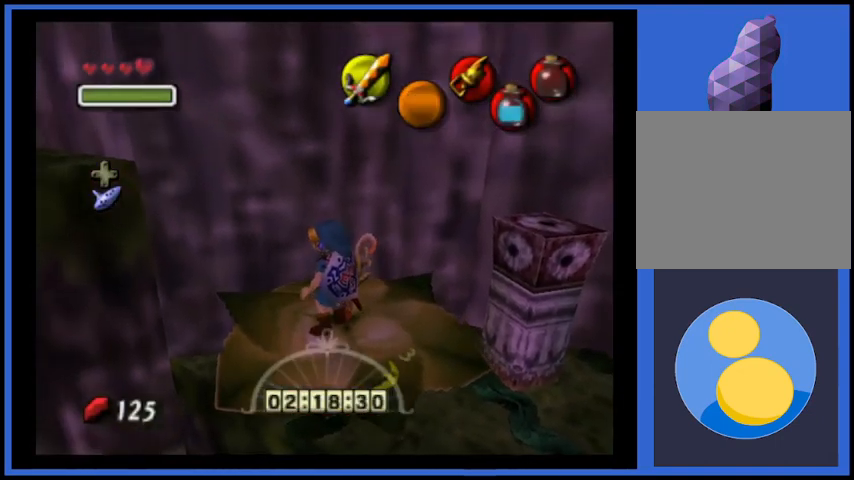
{"buttons": [], "left_stick": "center", "right_stick": "center", "events": []}
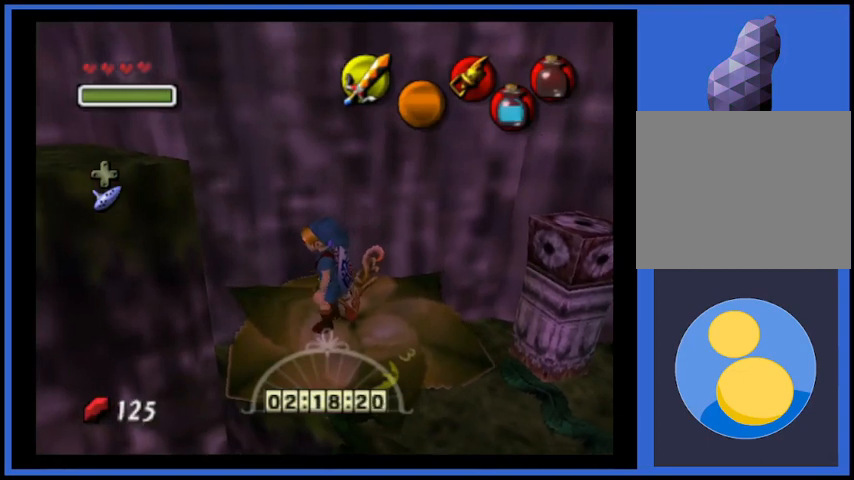
{"buttons": [], "left_stick": "center", "right_stick": "center", "events": [[250, "left_stick", "up-left"], [375, "left_stick", "center"]]}
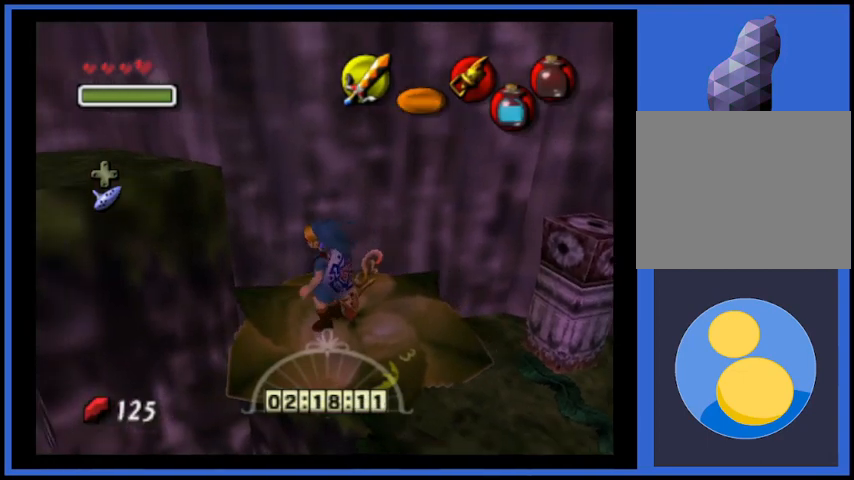
{"buttons": [], "left_stick": "center", "right_stick": "center", "events": [[42, "L2", "down"], [125, "L2", "up"]]}
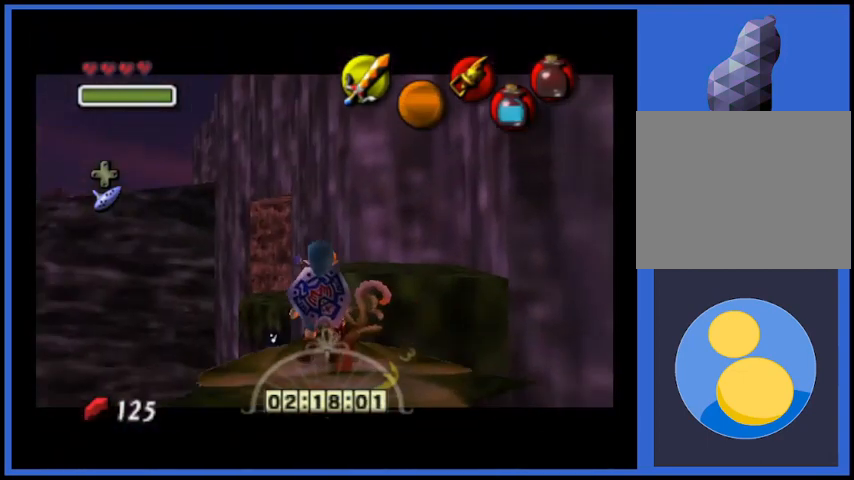
{"buttons": [], "left_stick": "center", "right_stick": "center", "events": []}
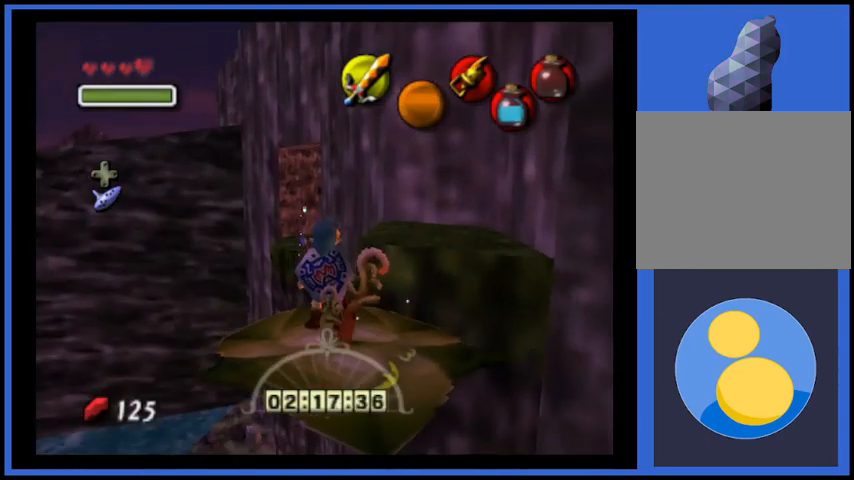
{"buttons": [], "left_stick": "center", "right_stick": "center", "events": []}
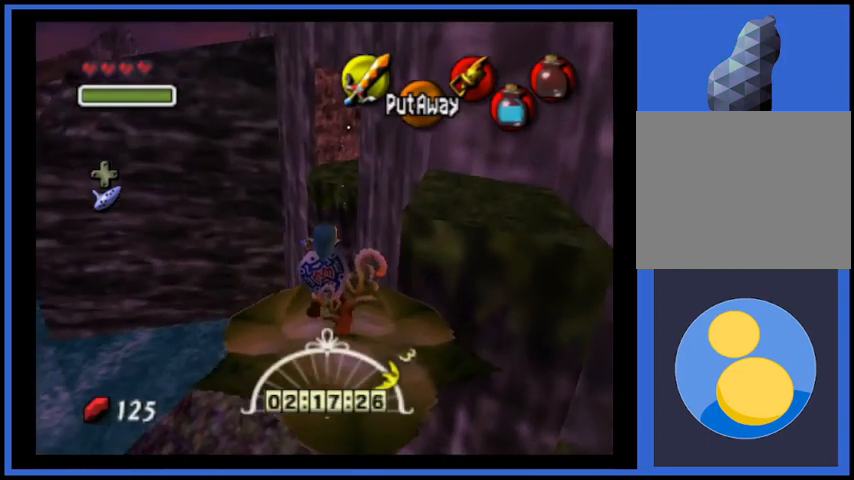
{"buttons": [], "left_stick": "center", "right_stick": "center", "events": [[208, "left_stick", "up-right"], [417, "left_stick", "center"]]}
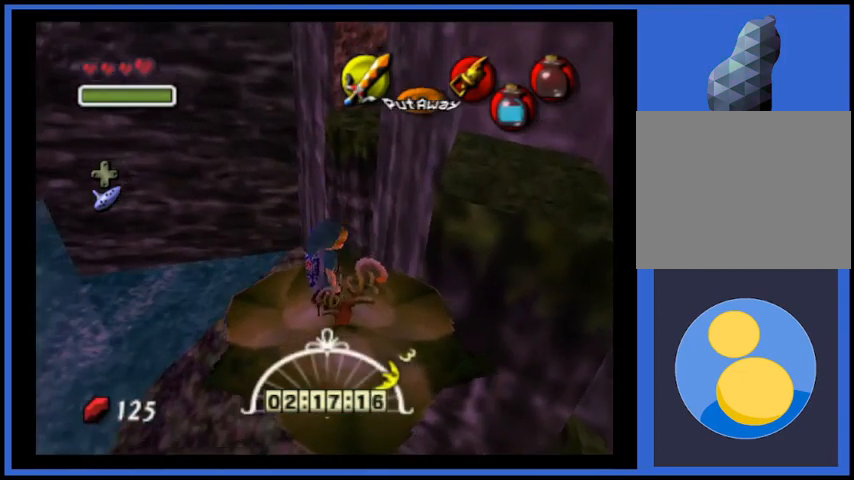
{"buttons": [], "left_stick": "center", "right_stick": "center", "events": [[209, "L2", "down"], [292, "L2", "up"]]}
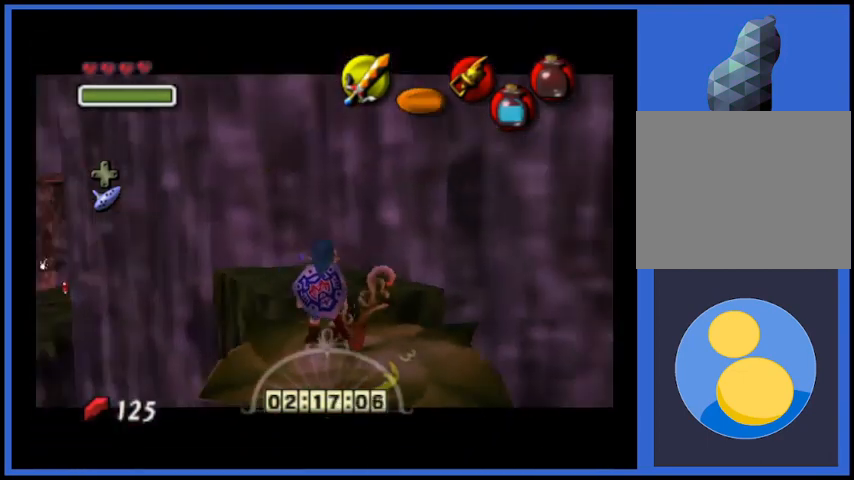
{"buttons": [], "left_stick": "center", "right_stick": "center", "events": []}
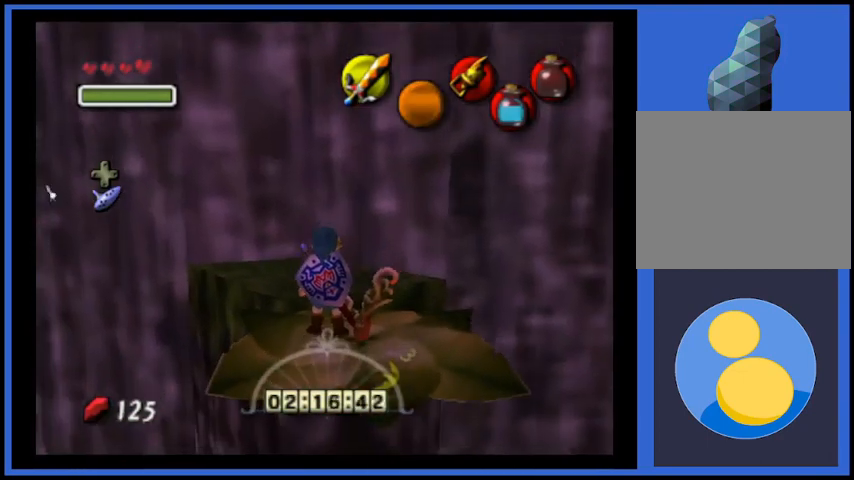
{"buttons": [], "left_stick": "up", "right_stick": "center", "events": [[417, "left_stick", "up"]]}
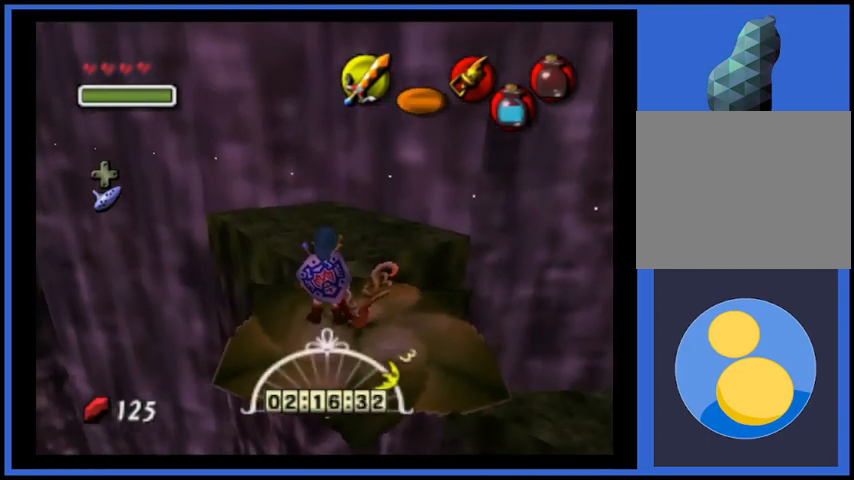
{"buttons": [], "left_stick": "up", "right_stick": "center", "events": []}
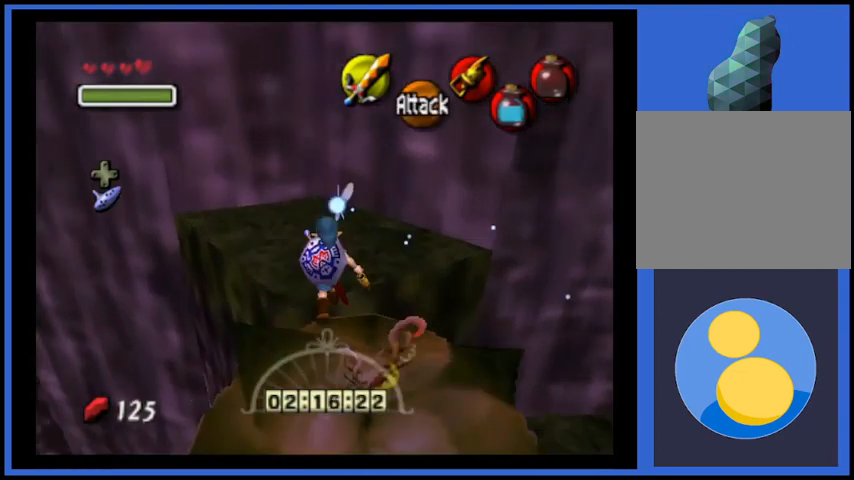
{"buttons": [], "left_stick": "center", "right_stick": "center", "events": [[42, "left_stick", "center"]]}
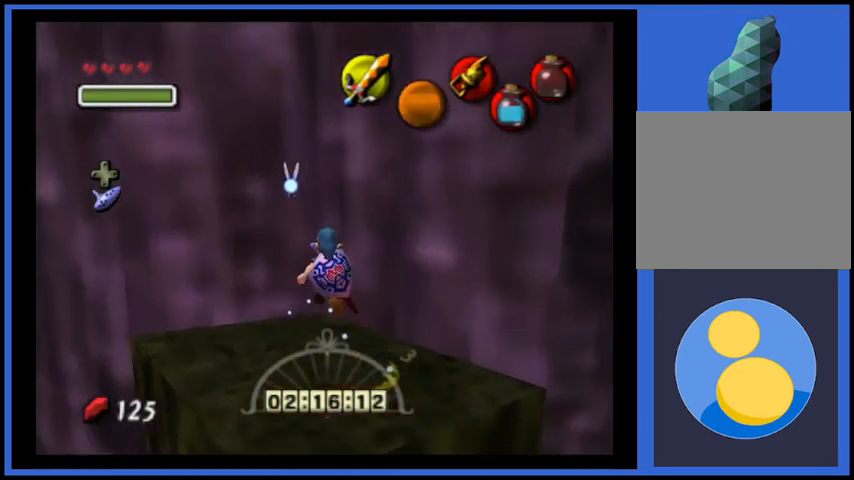
{"buttons": [], "left_stick": "left", "right_stick": "center", "events": [[208, "left_stick", "down-left"], [417, "left_stick", "left"]]}
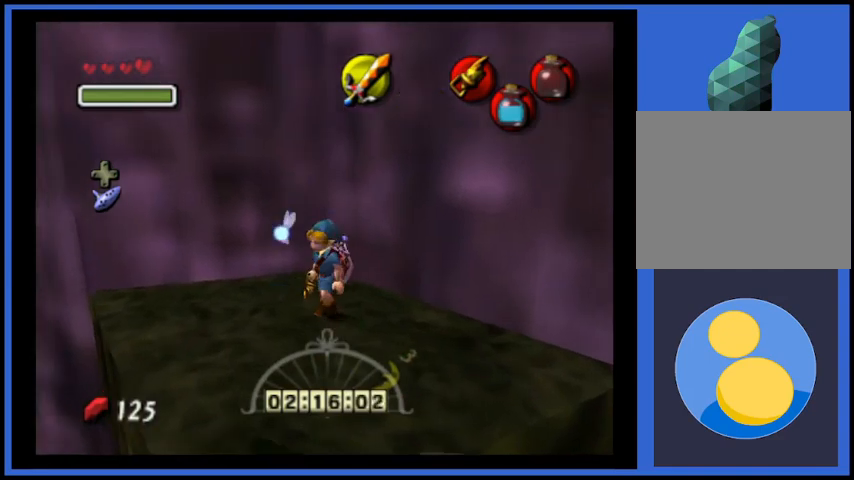
{"buttons": [], "left_stick": "center", "right_stick": "center", "events": [[292, "left_stick", "center"]]}